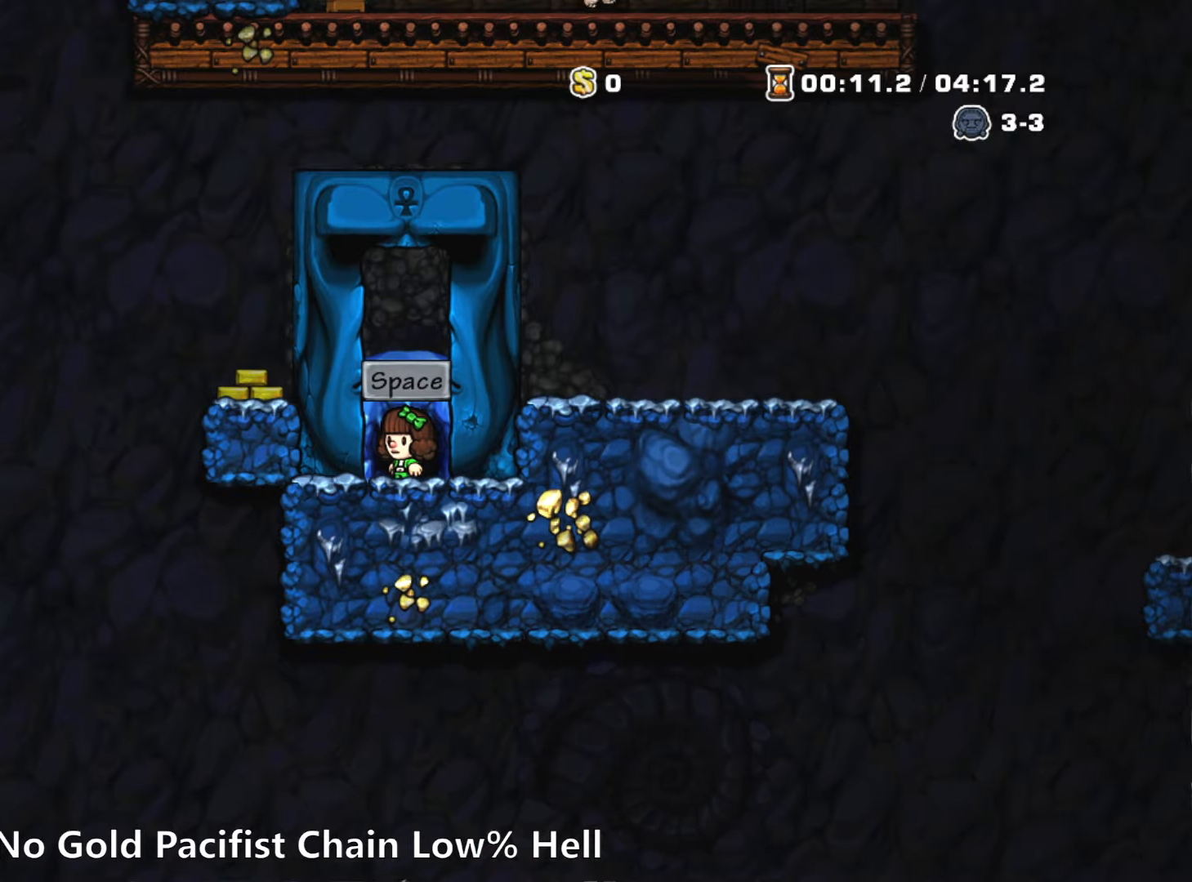
Gameplay with keyboard; each line is a JSON object with the keys held at the frame after it. "events" lists presses ("down") and releases ("up") of "a", "down", "escape", "left", "right", "run", "s", "space", "up", "x" and "z" between this image and that frame as [ms after this image, input, new state], when the widget could be followed in between. No other keys are recorded. Mouse input is not recorded. Key names are as the overlay labels them; some are game actions (e.g. jump) rather than physical keys.
{"keys": ["up"], "events": [[316, "up", "down"]]}
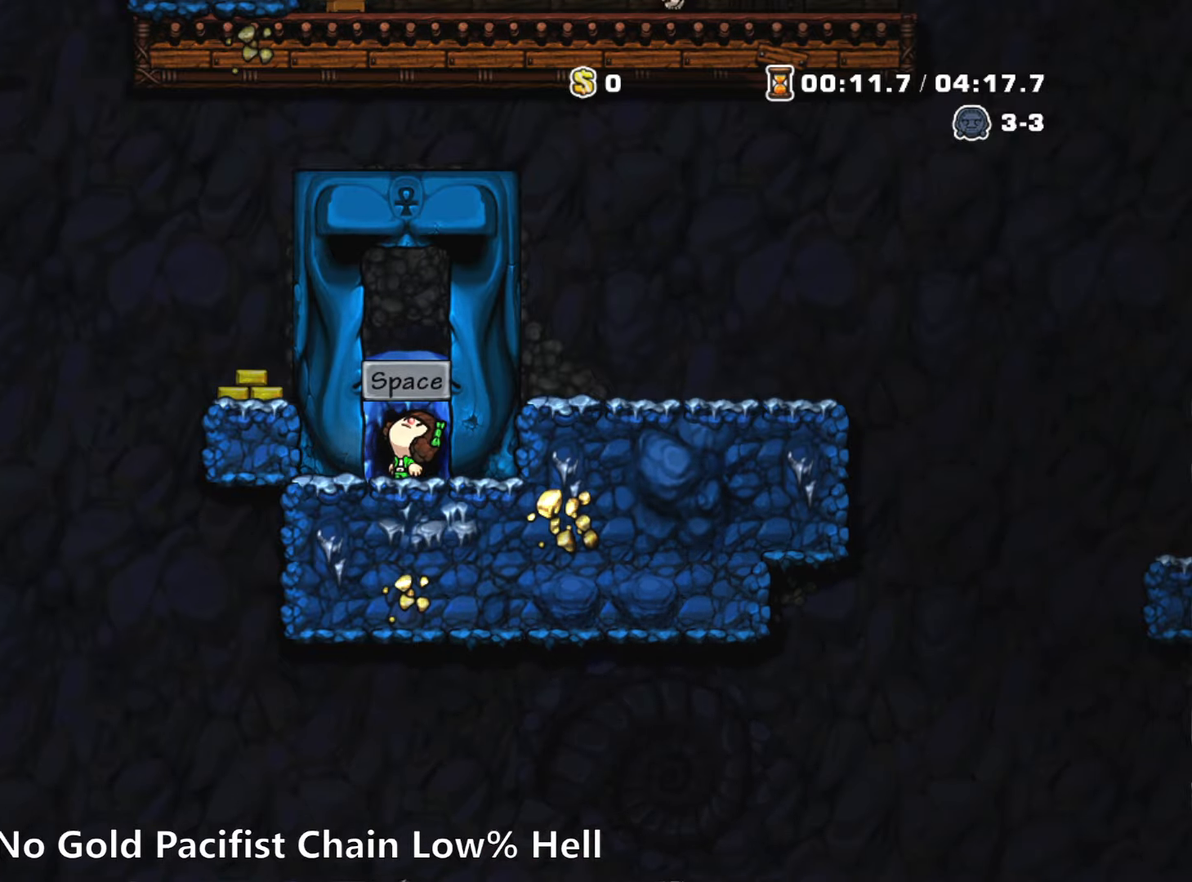
{"keys": ["up"], "events": []}
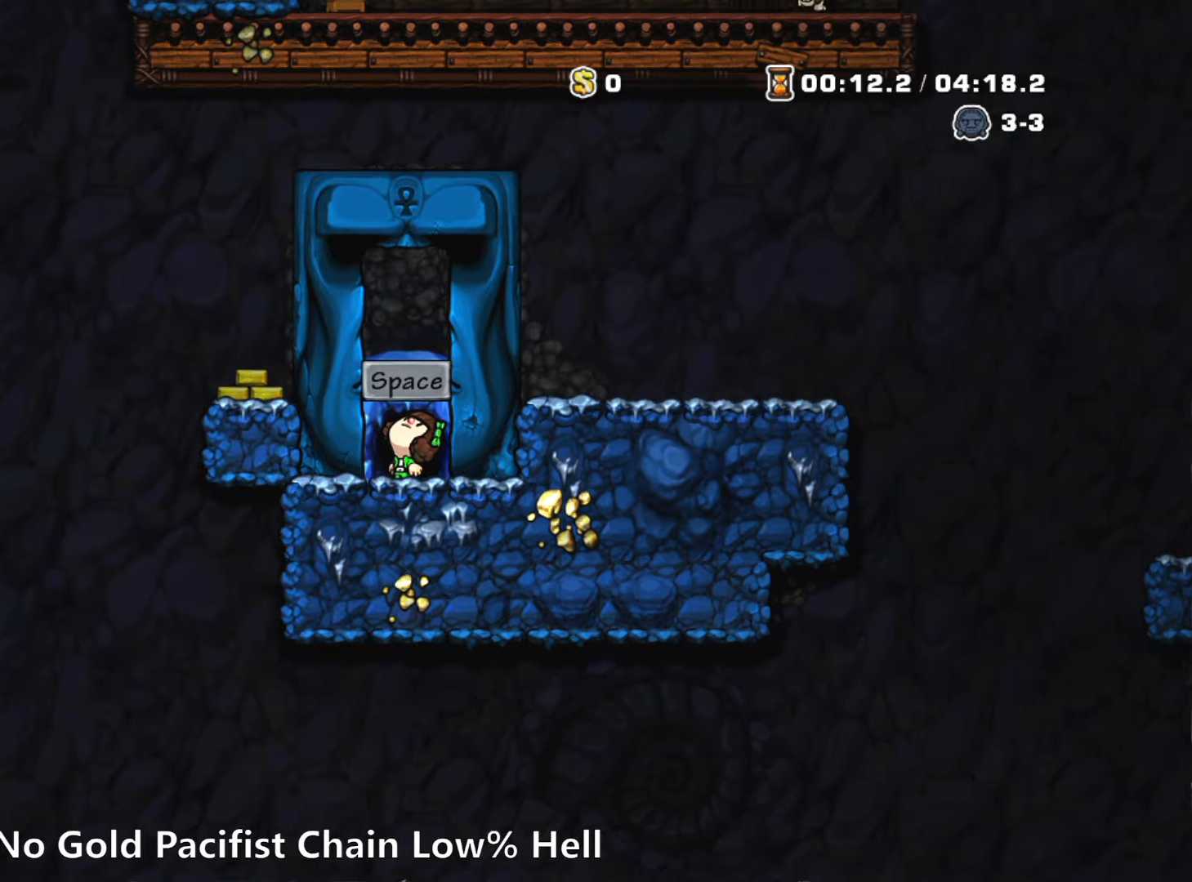
{"keys": ["up"], "events": []}
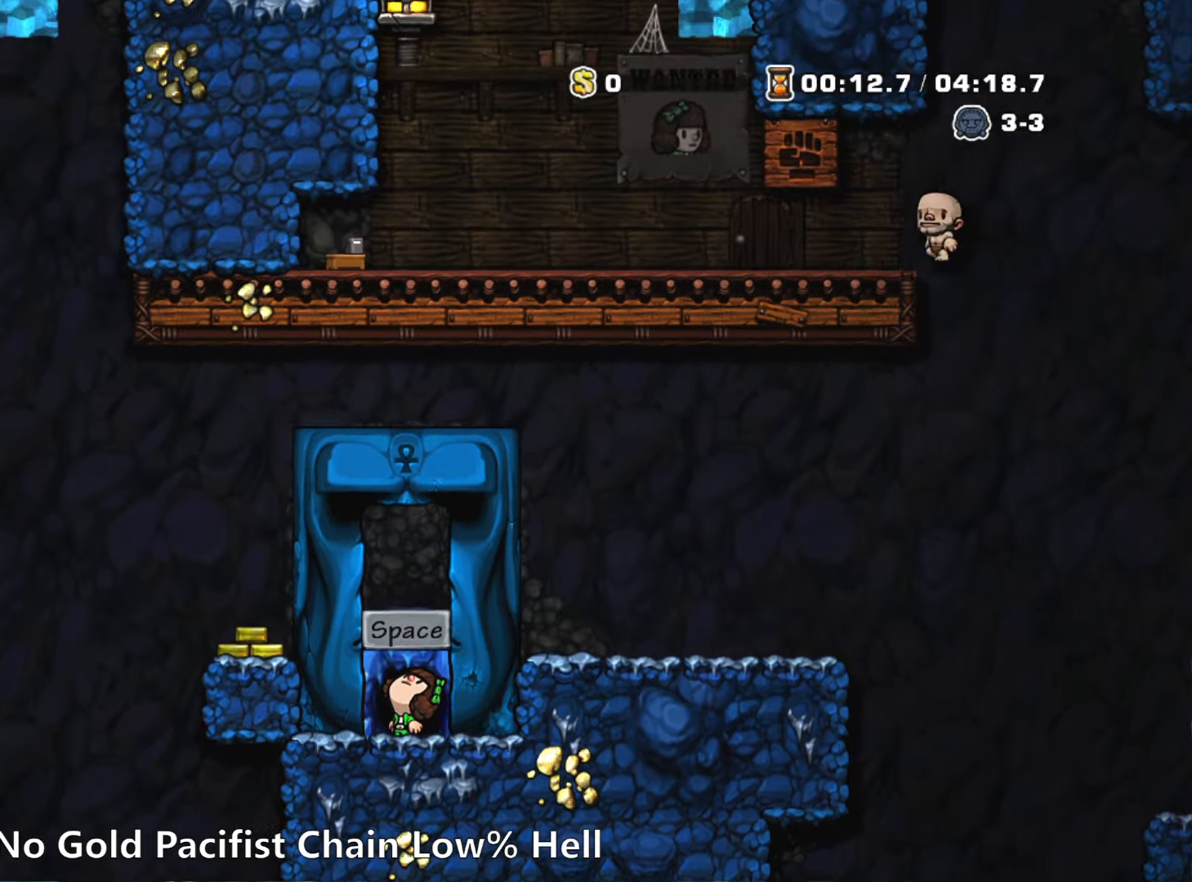
{"keys": ["up"], "events": []}
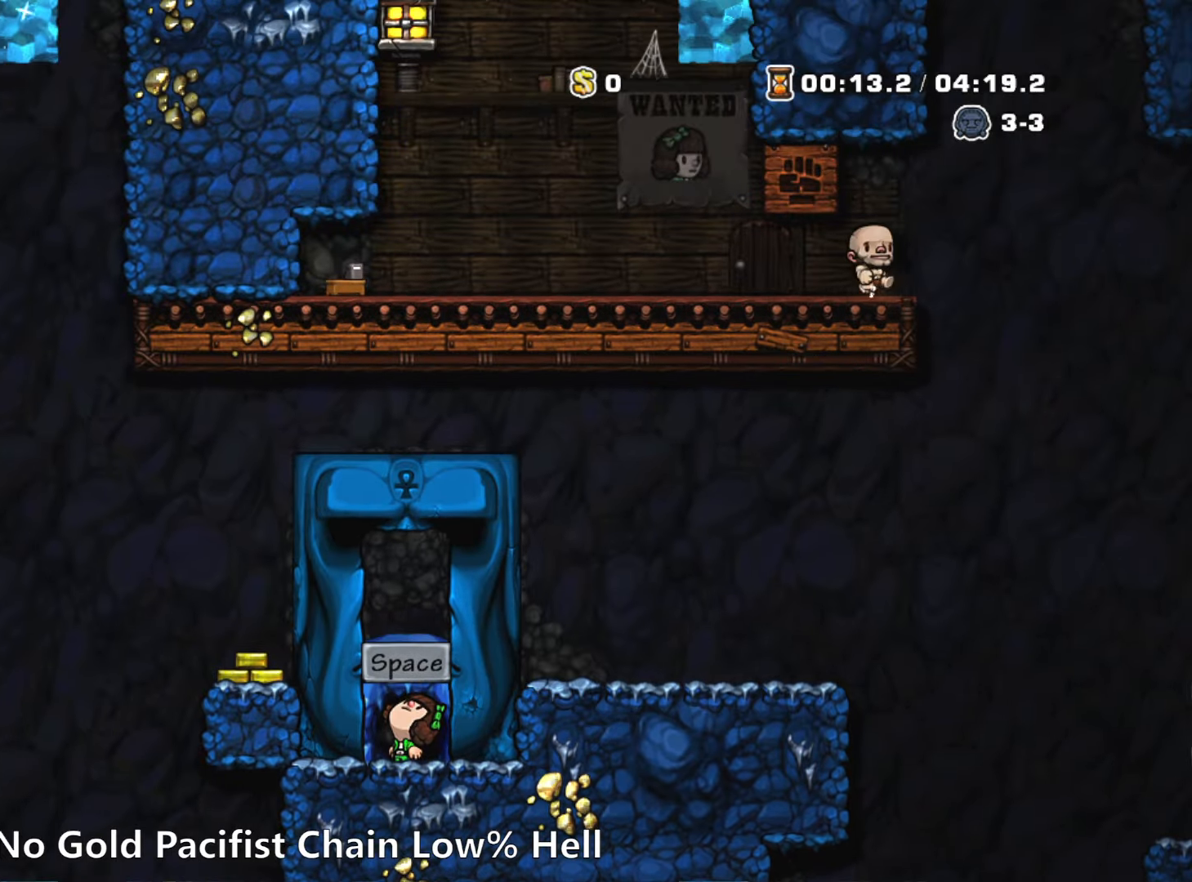
{"keys": ["up"], "events": []}
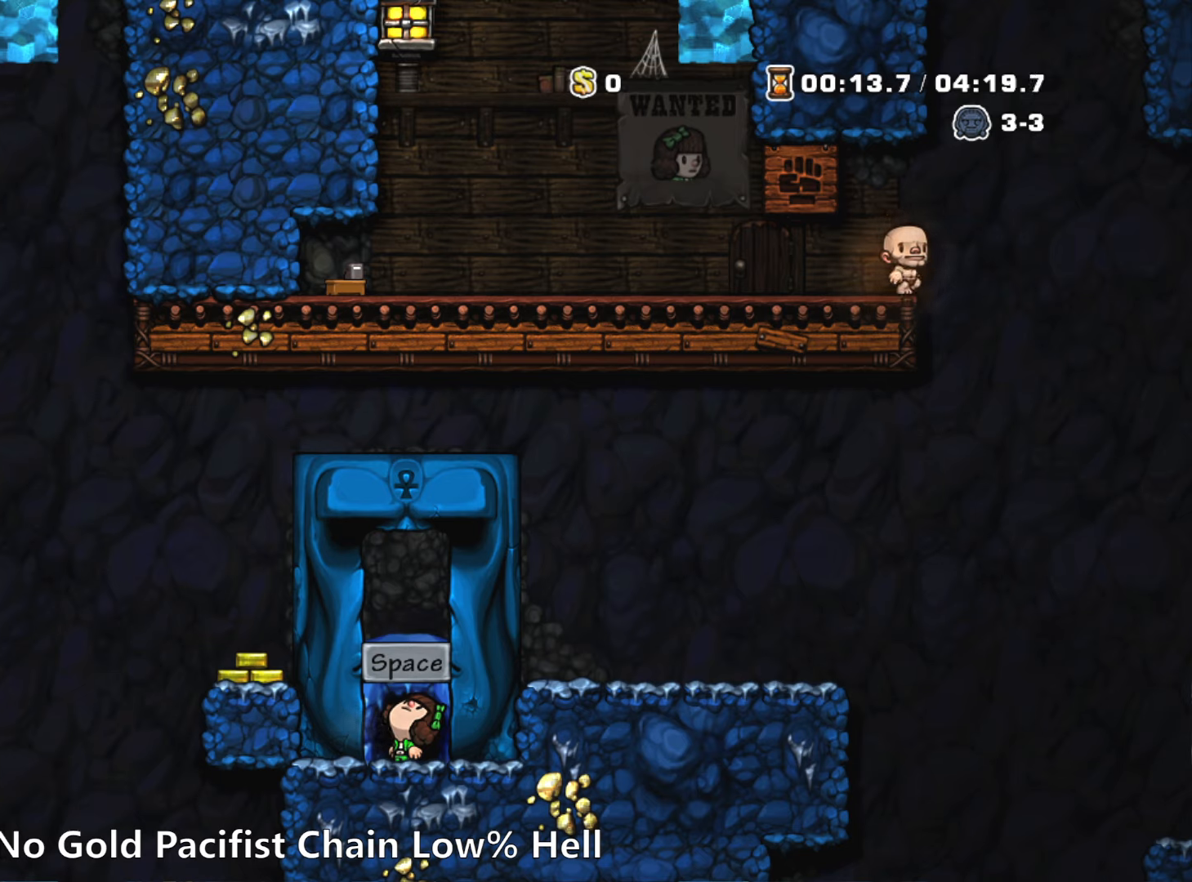
{"keys": ["up"], "events": []}
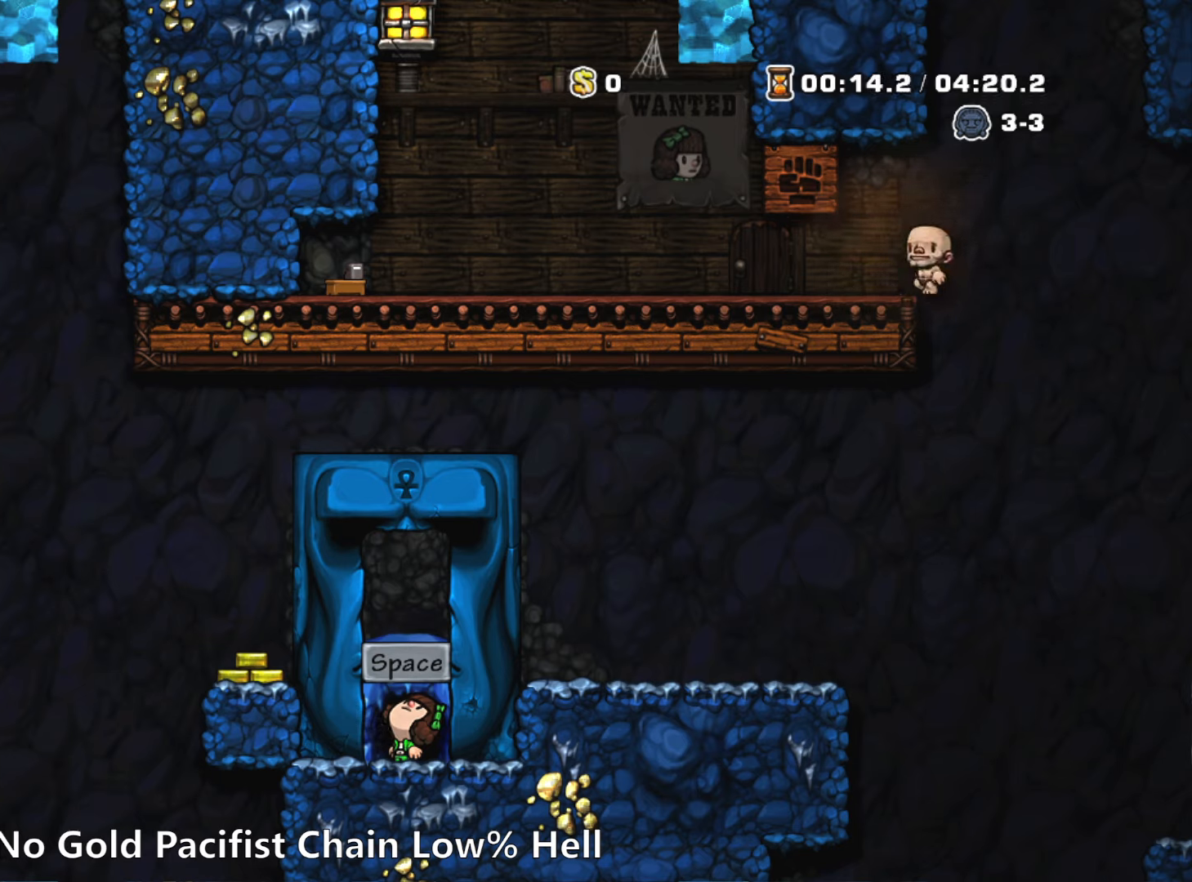
{"keys": ["up"], "events": []}
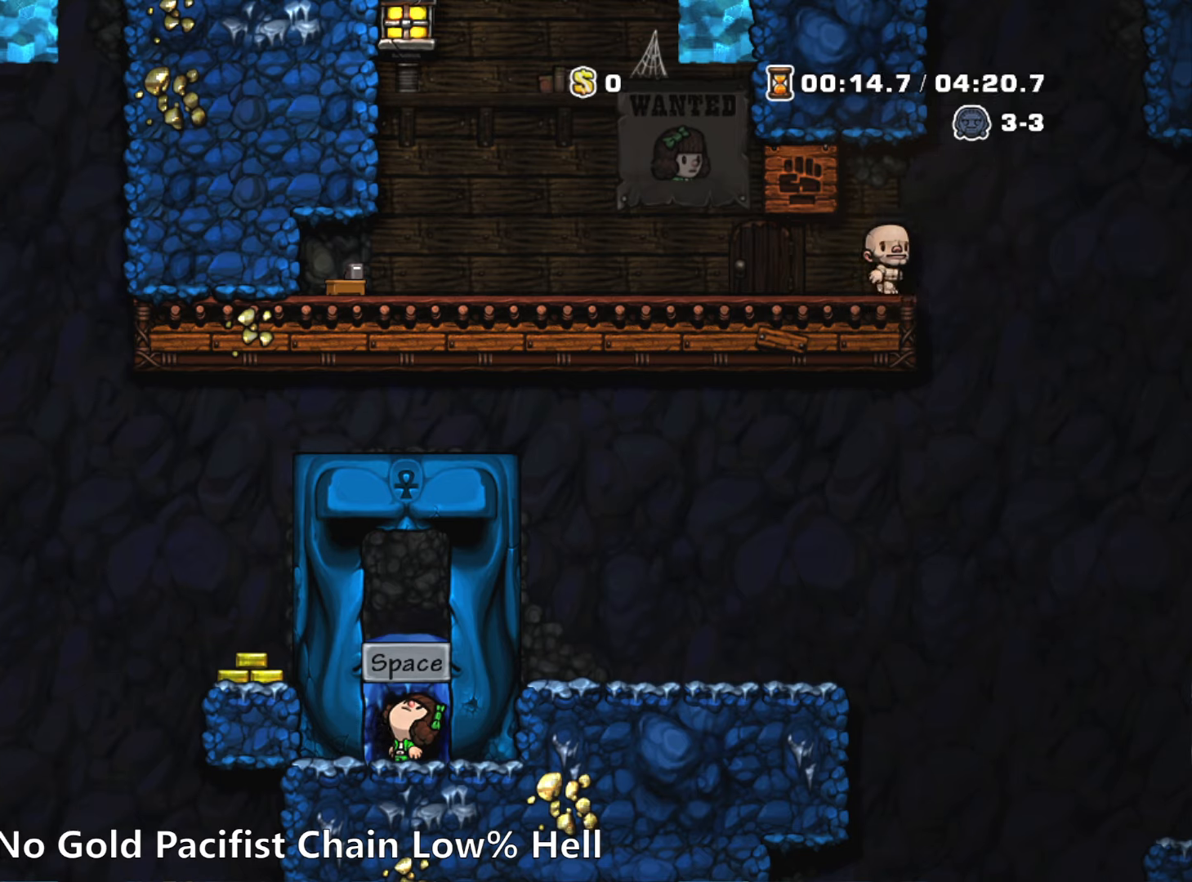
{"keys": ["up"], "events": []}
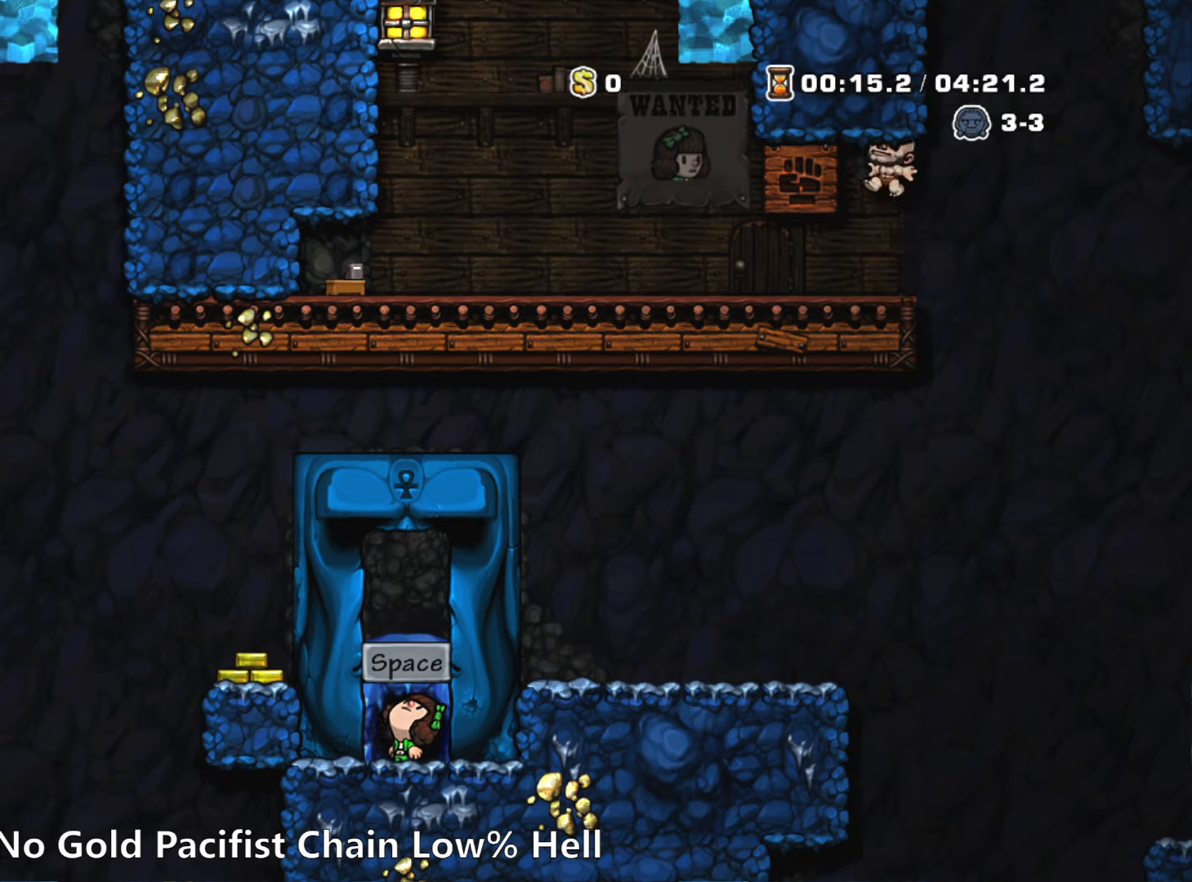
{"keys": ["up"], "events": []}
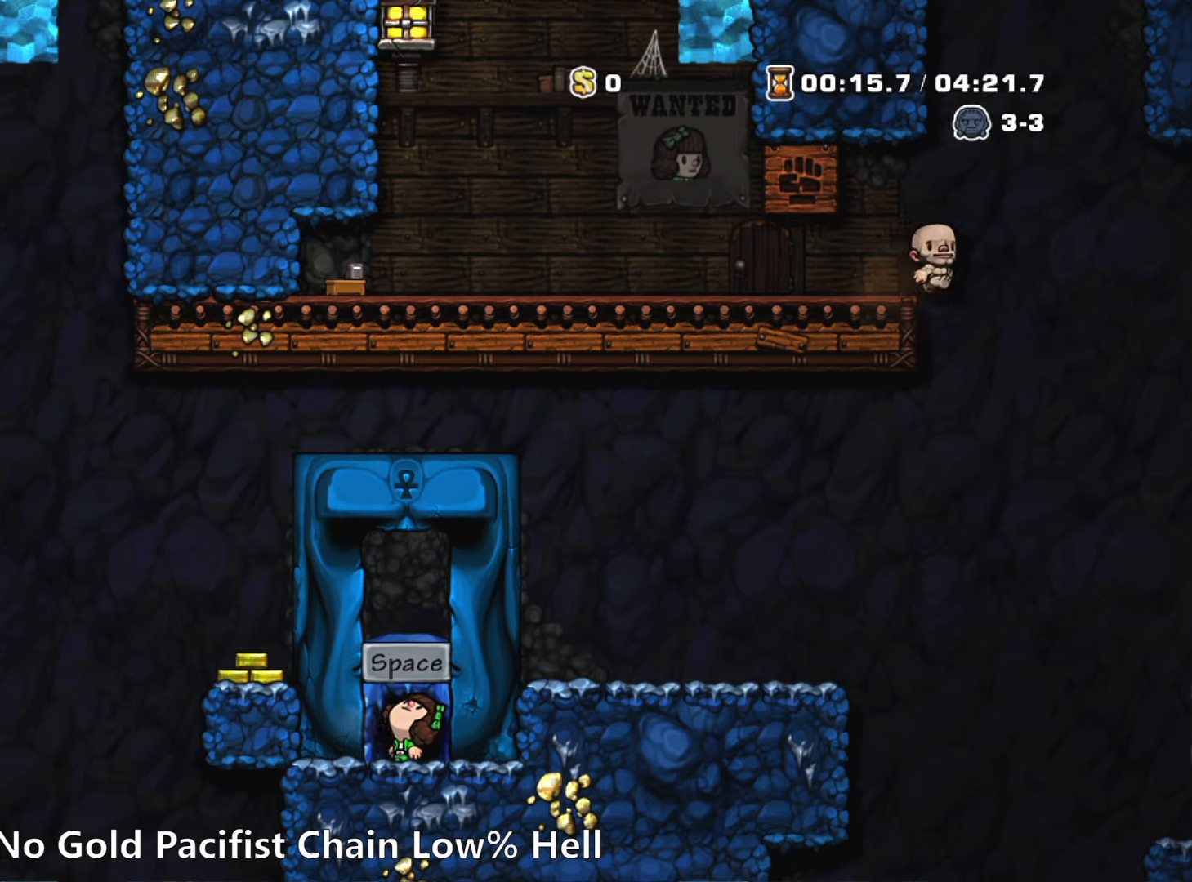
{"keys": ["up"], "events": []}
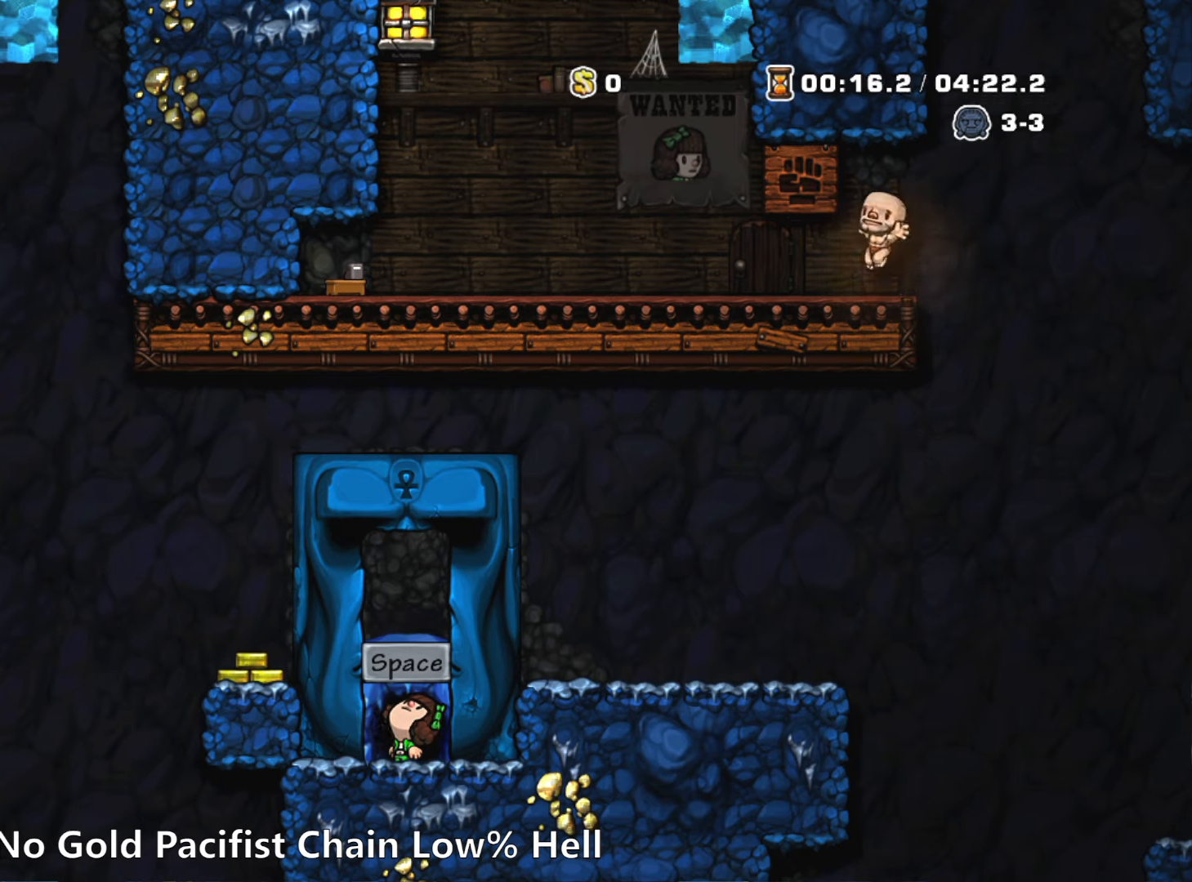
{"keys": ["up"], "events": []}
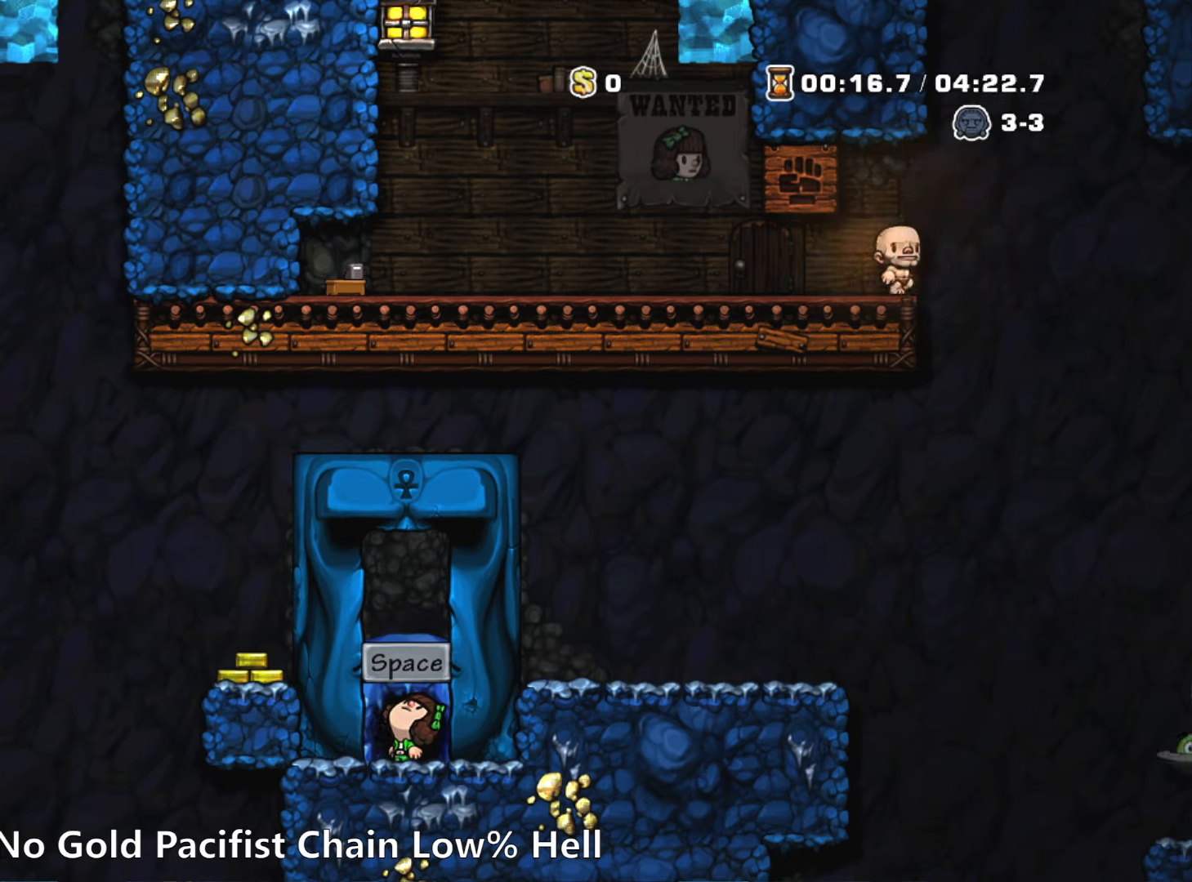
{"keys": ["up"], "events": []}
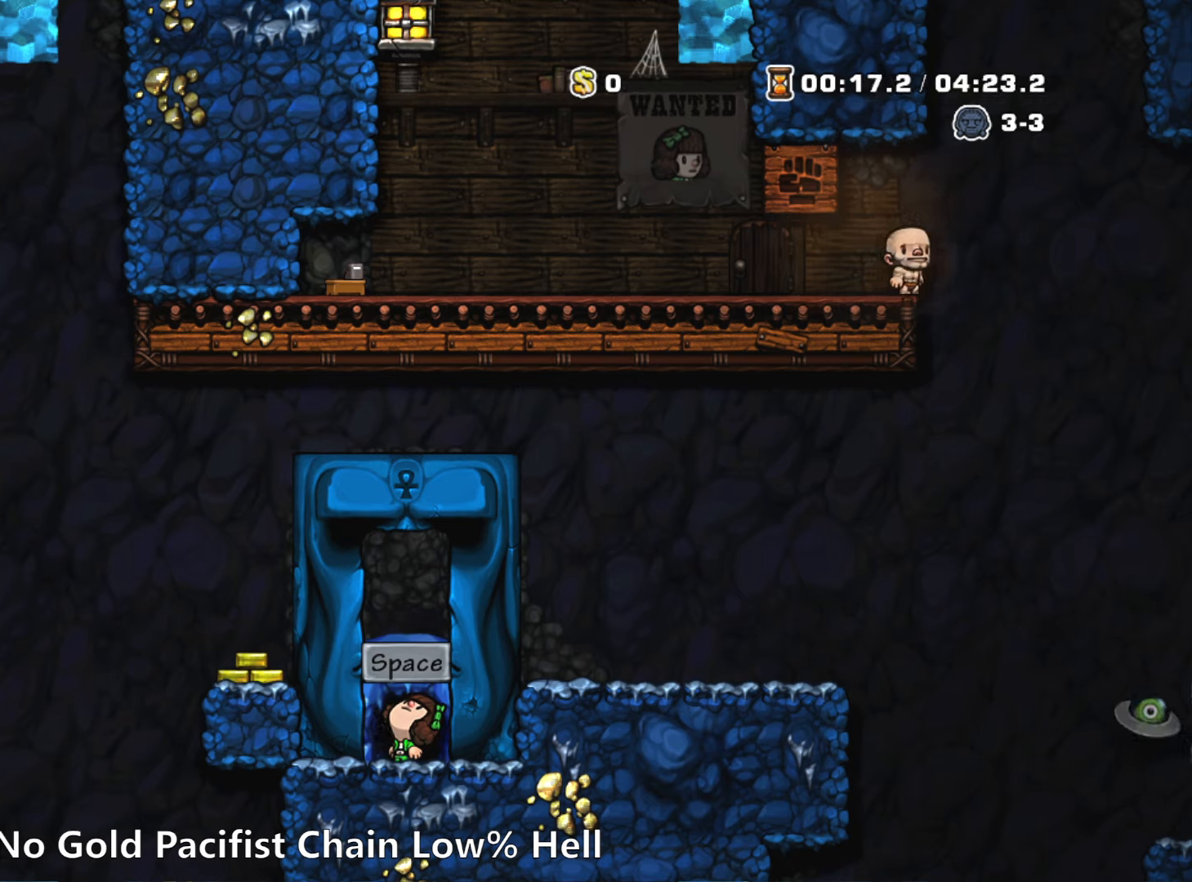
{"keys": ["up"], "events": []}
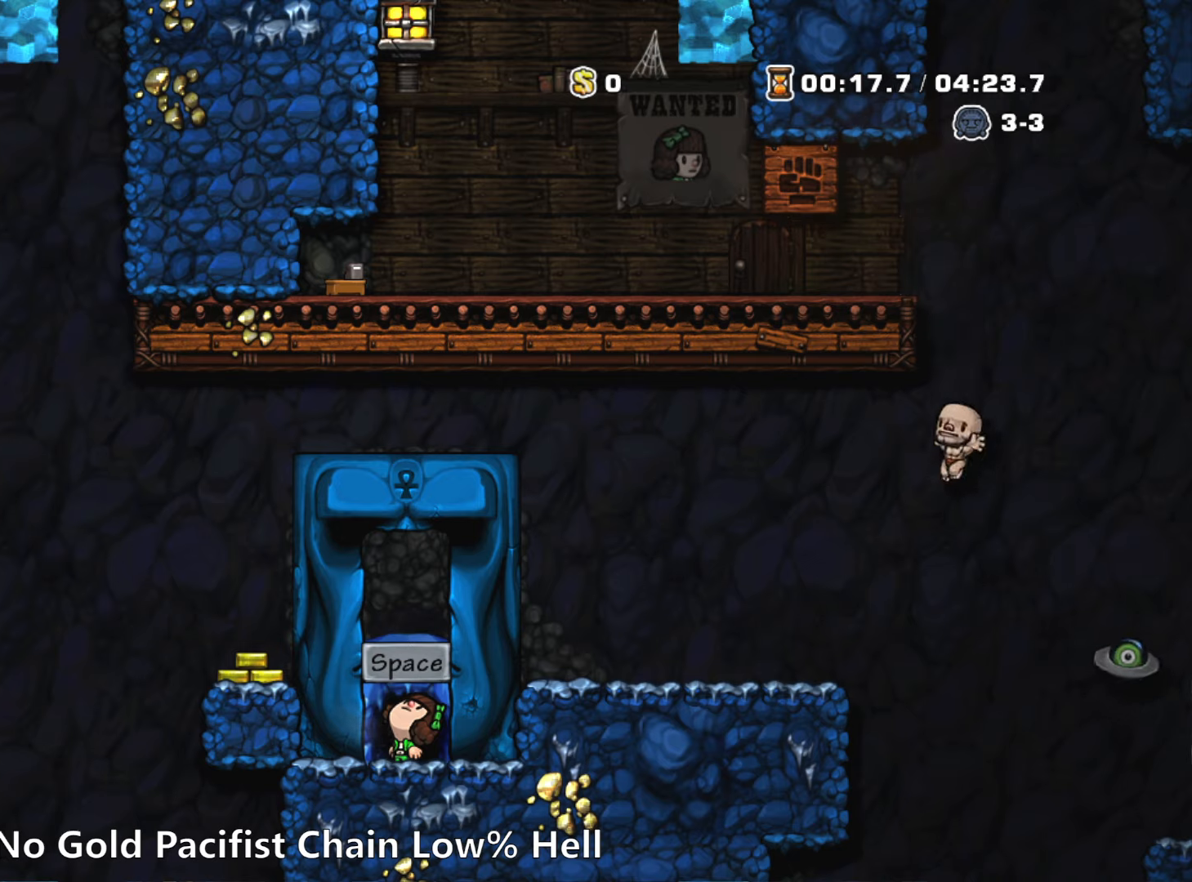
{"keys": ["up"], "events": []}
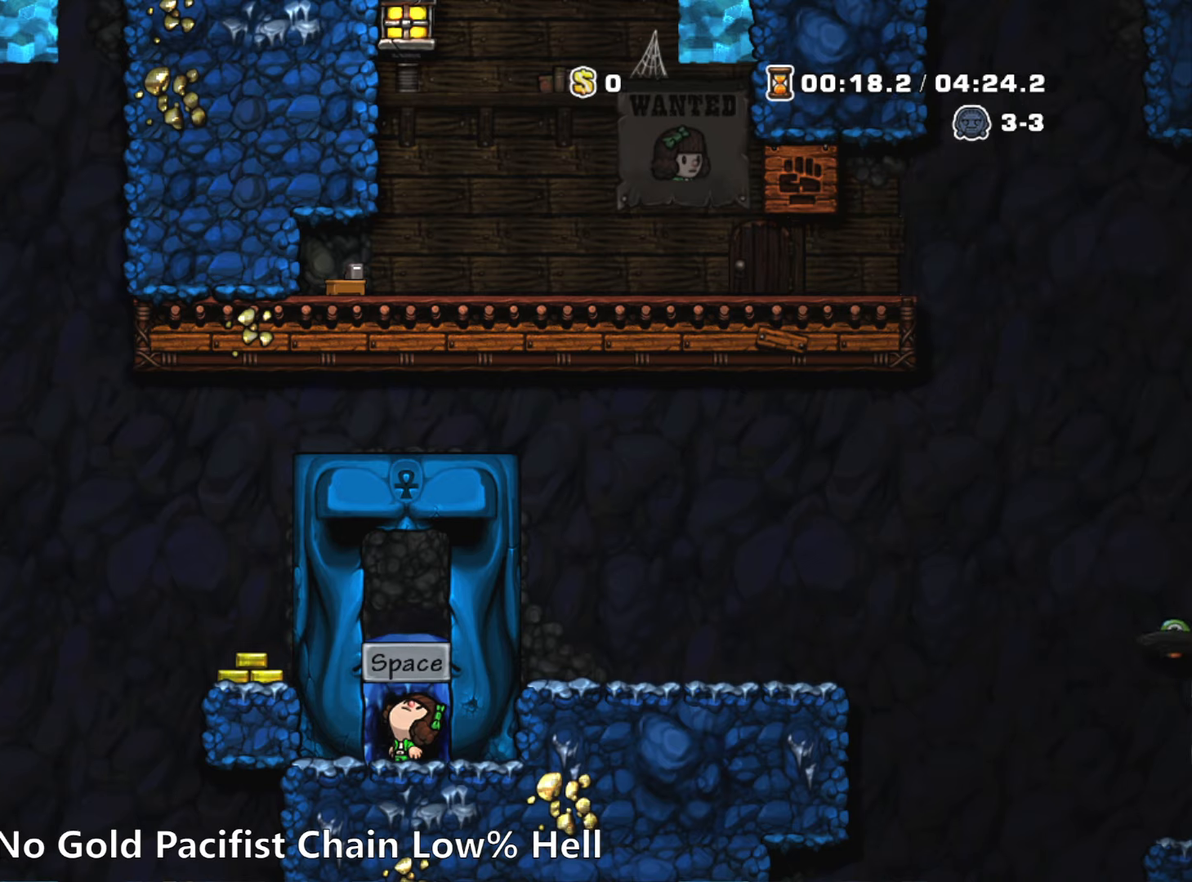
{"keys": ["up"], "events": []}
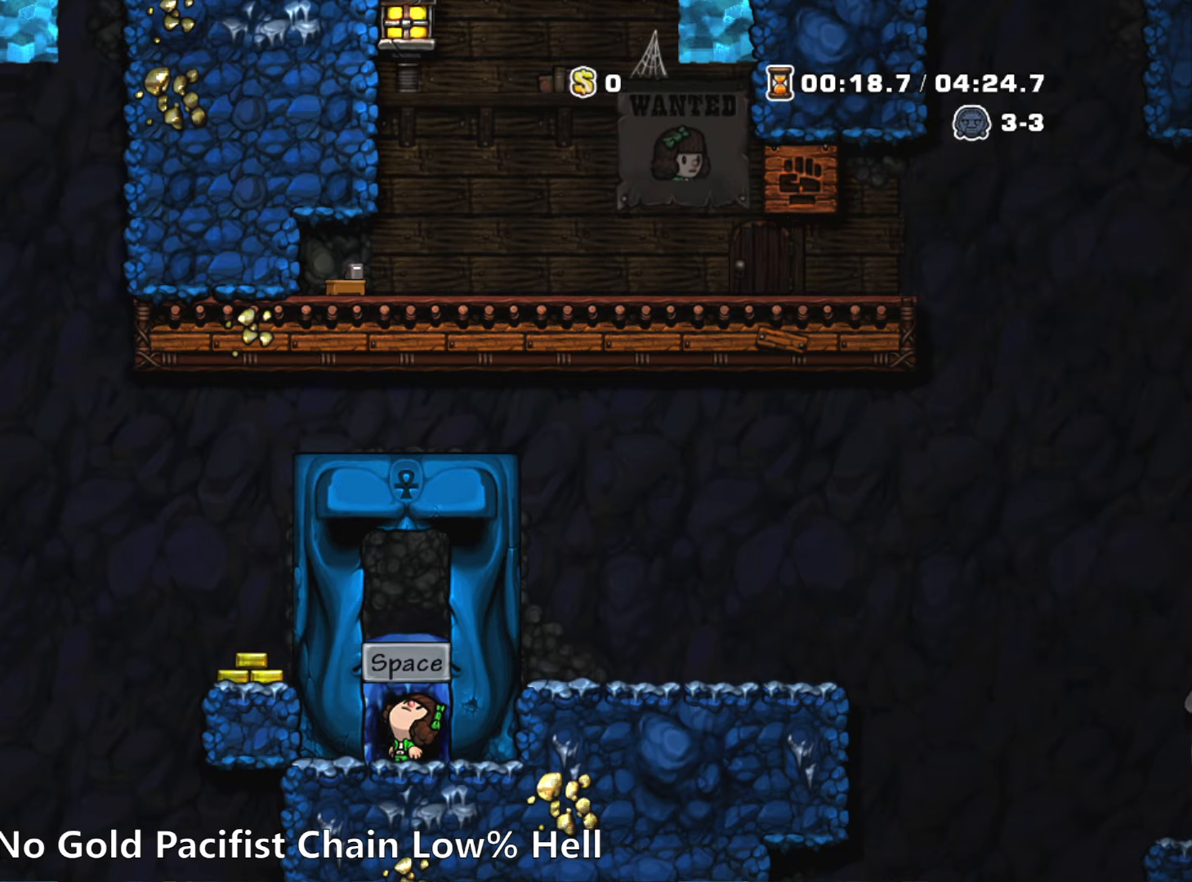
{"keys": ["down"], "events": [[217, "up", "up"], [367, "down", "down"]]}
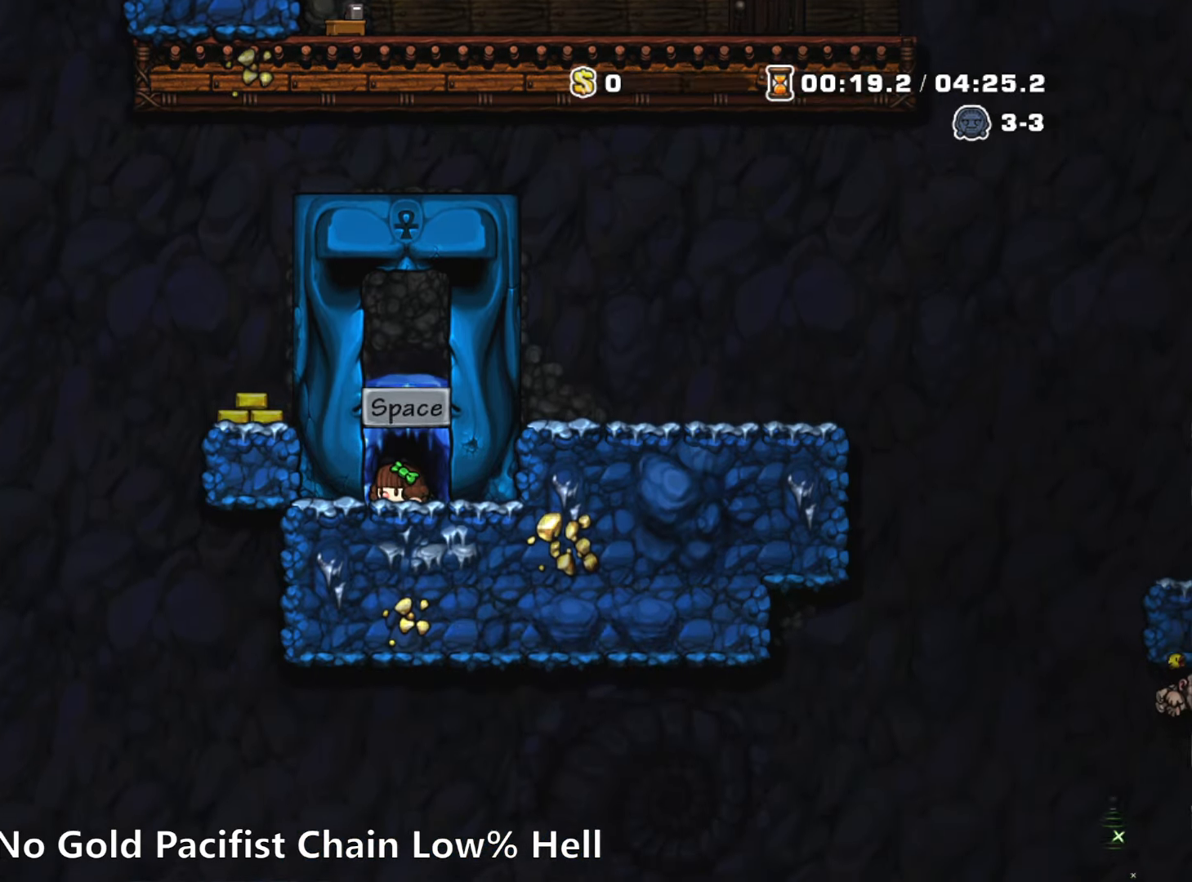
{"keys": ["down"], "events": []}
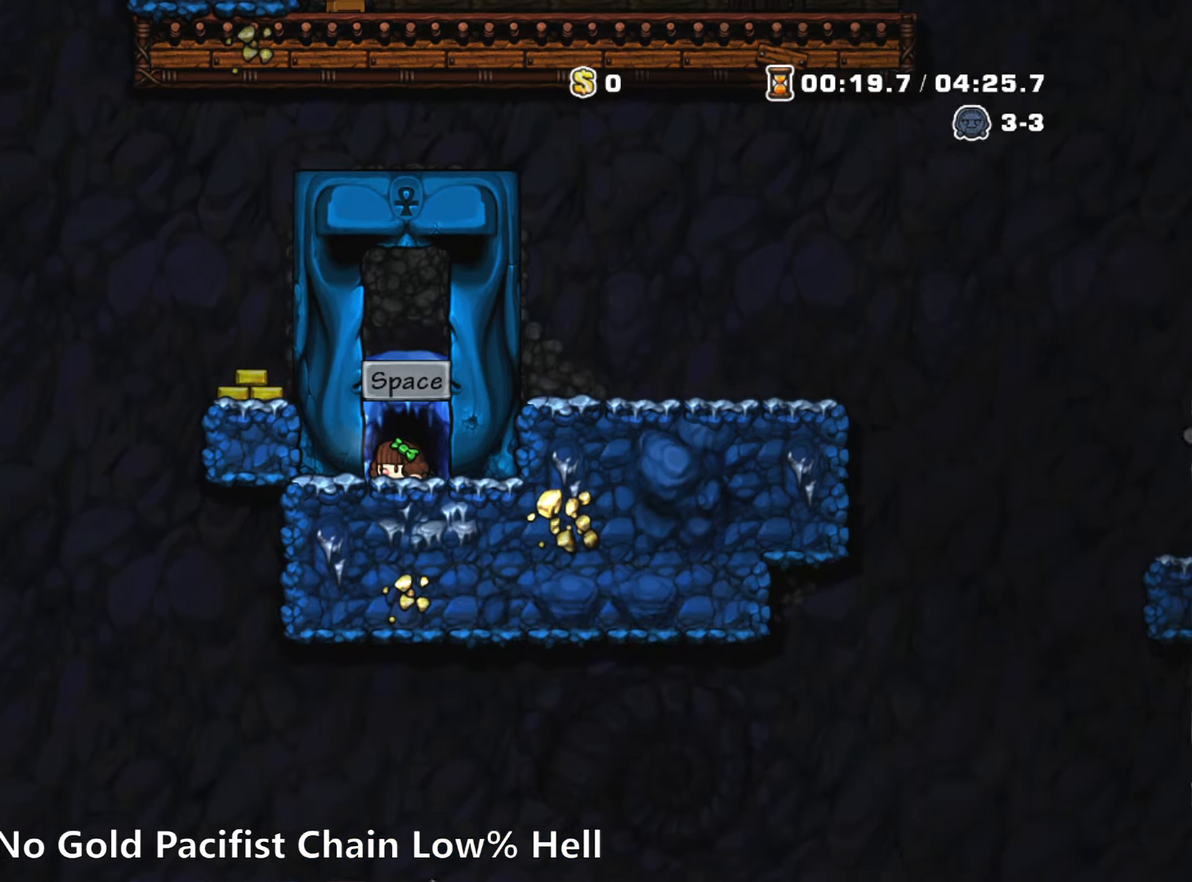
{"keys": ["down"], "events": []}
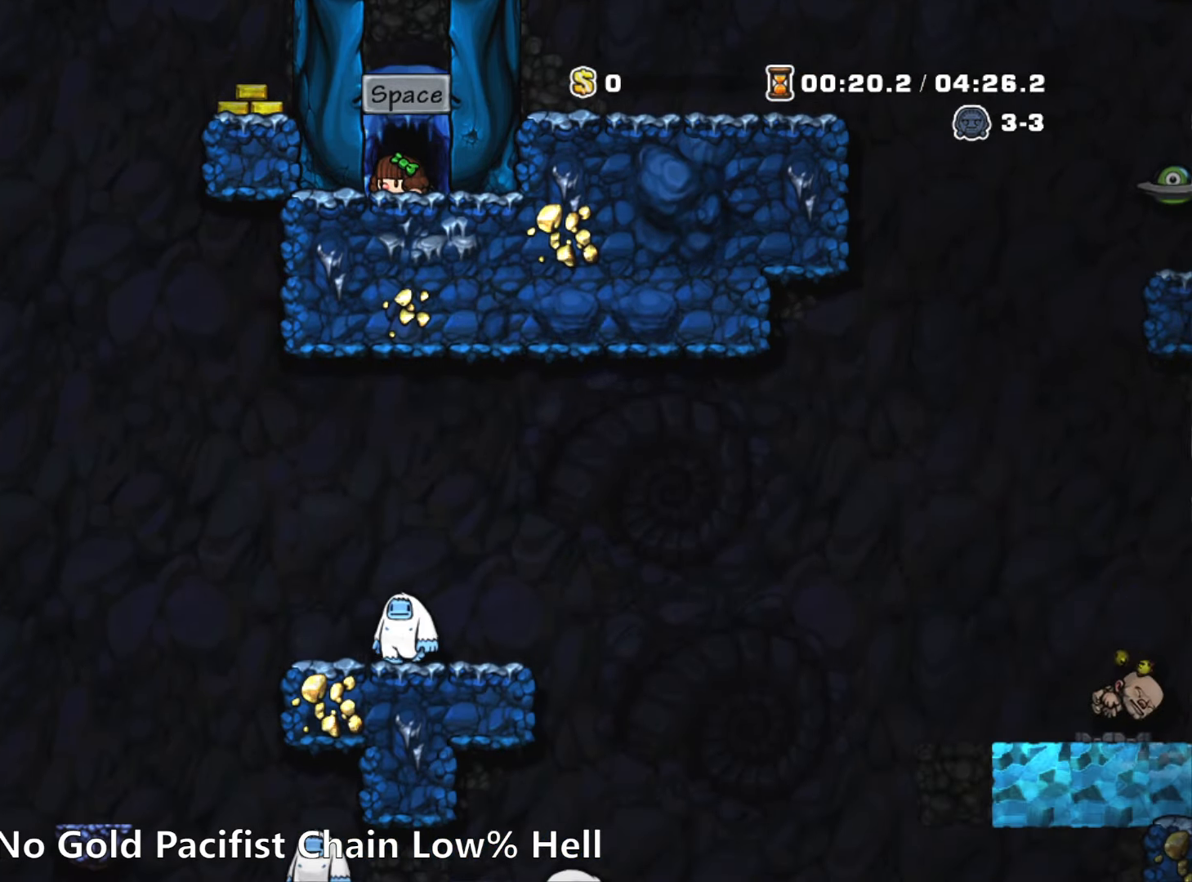
{"keys": ["down"], "events": []}
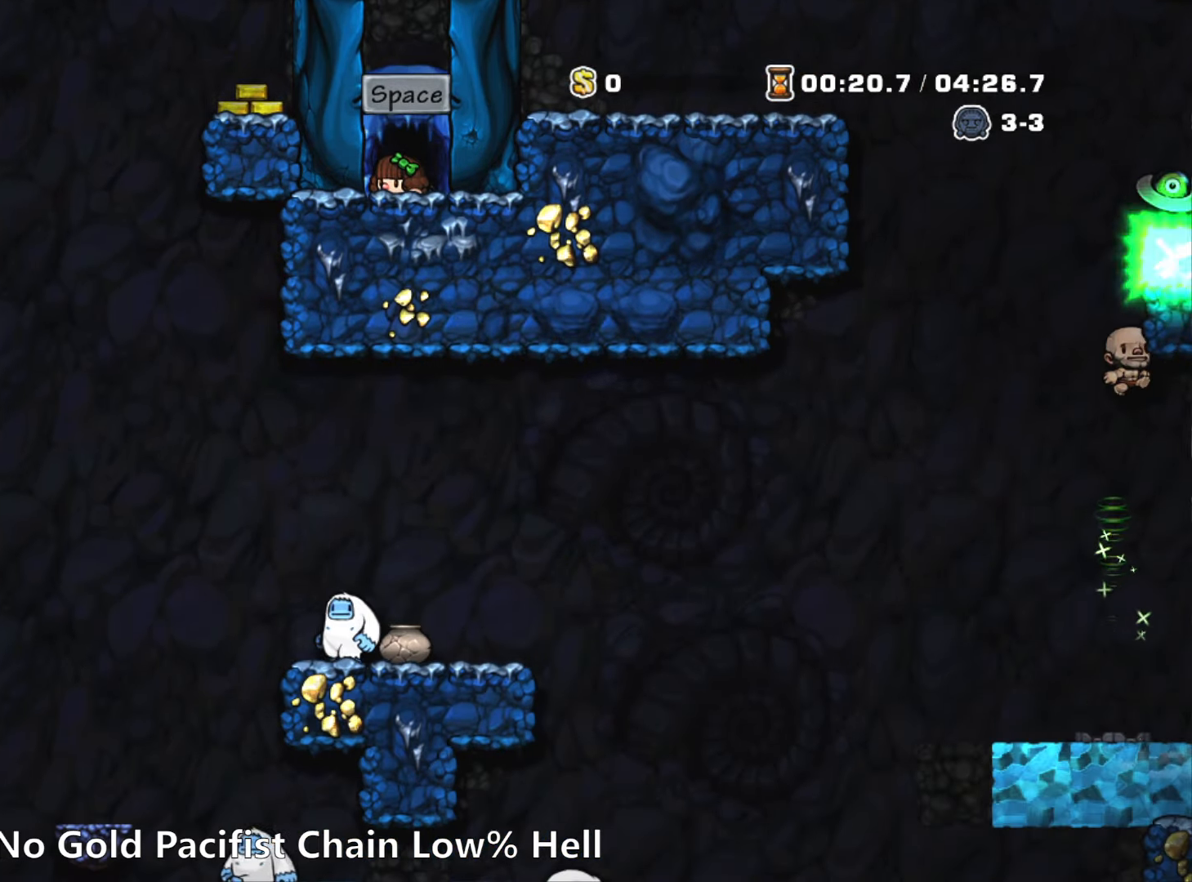
{"keys": ["down"], "events": []}
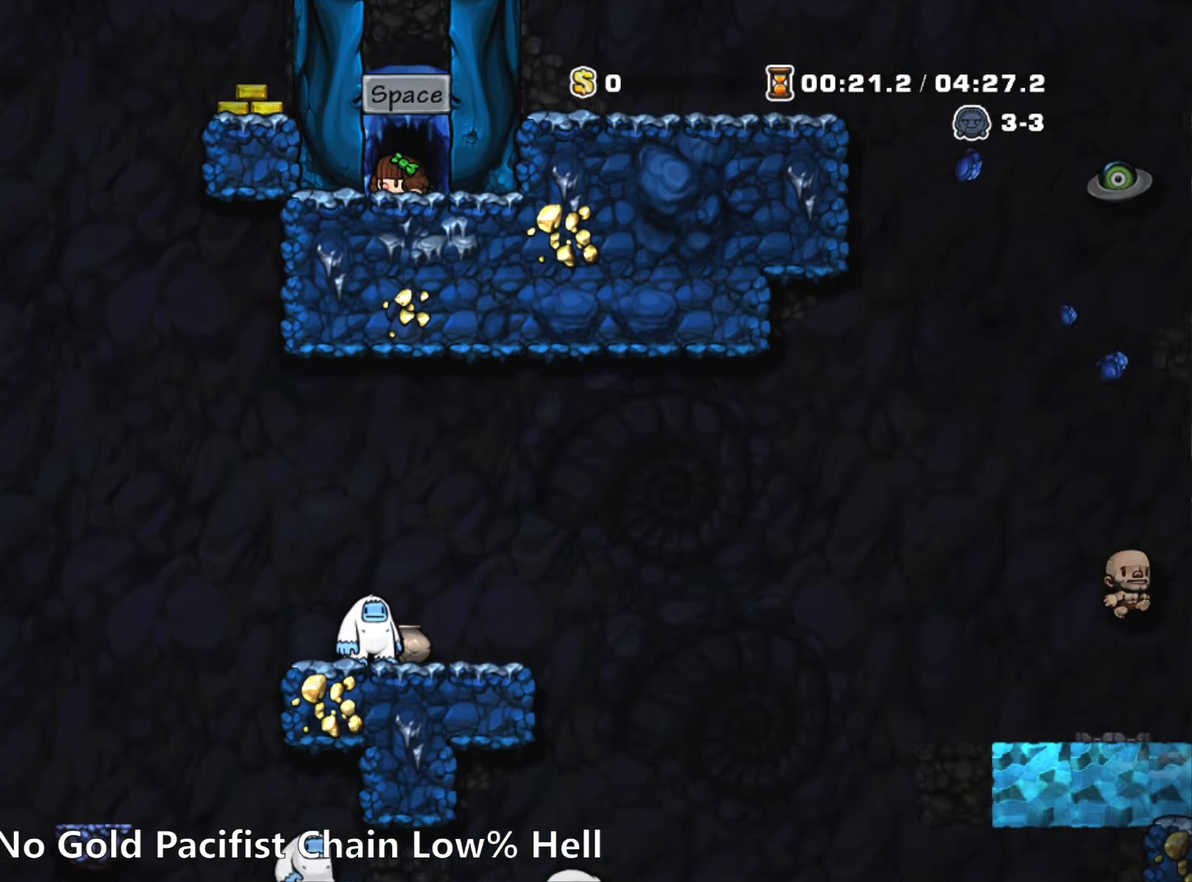
{"keys": ["down"], "events": []}
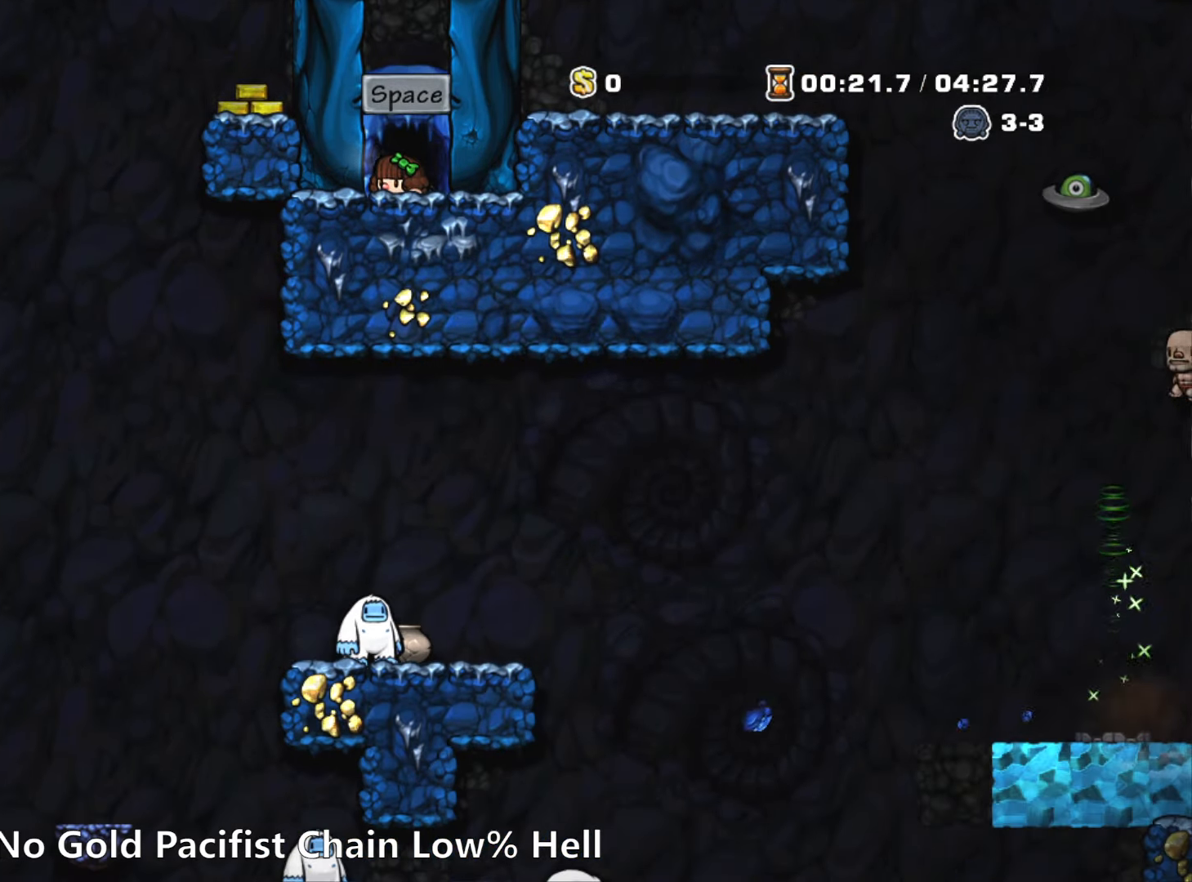
{"keys": ["down"], "events": []}
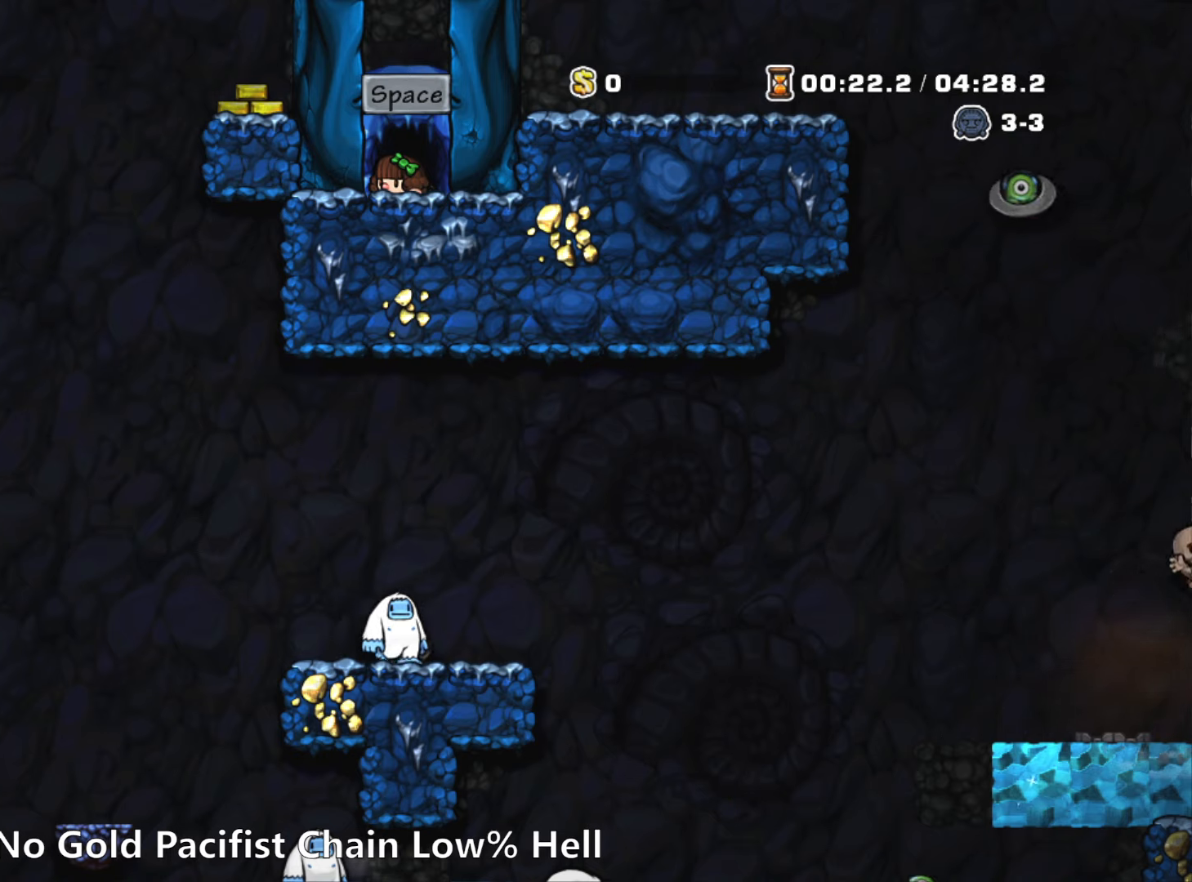
{"keys": ["down"], "events": []}
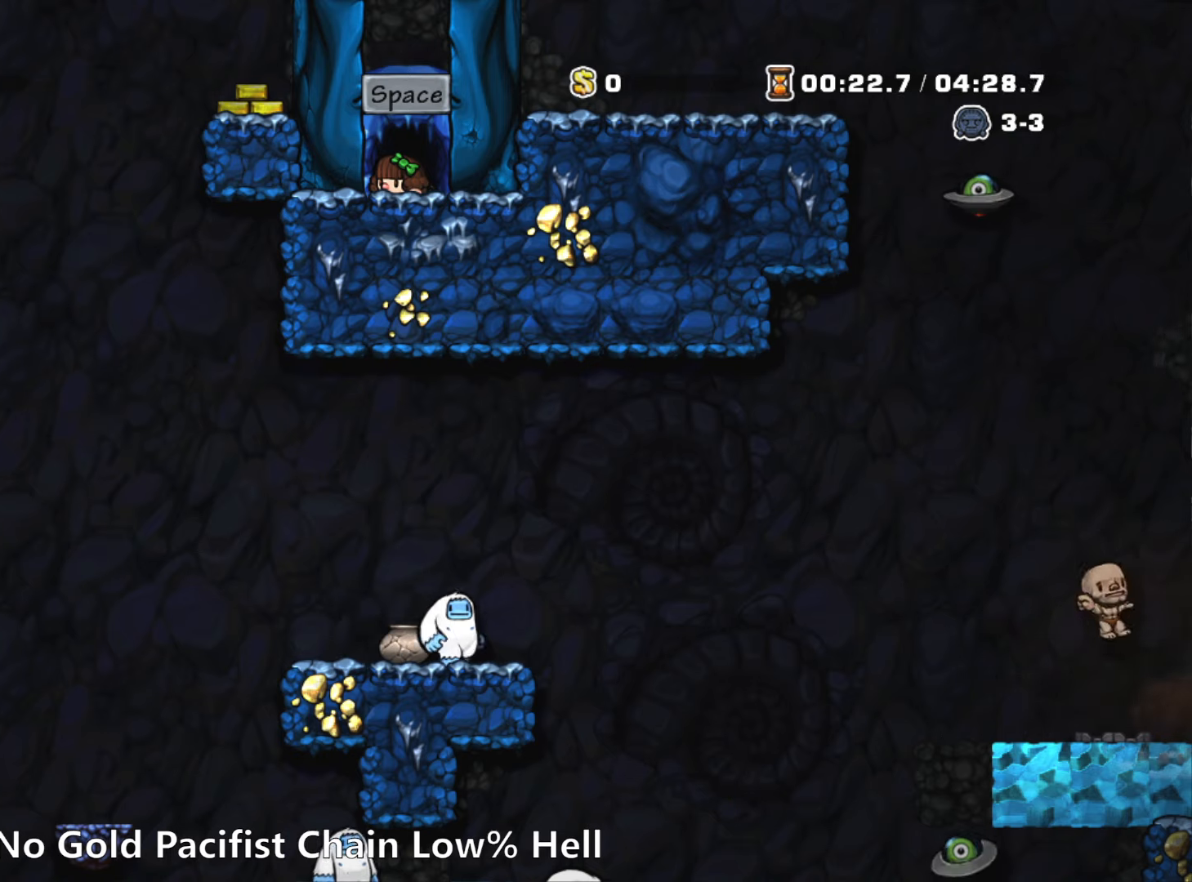
{"keys": ["down"], "events": []}
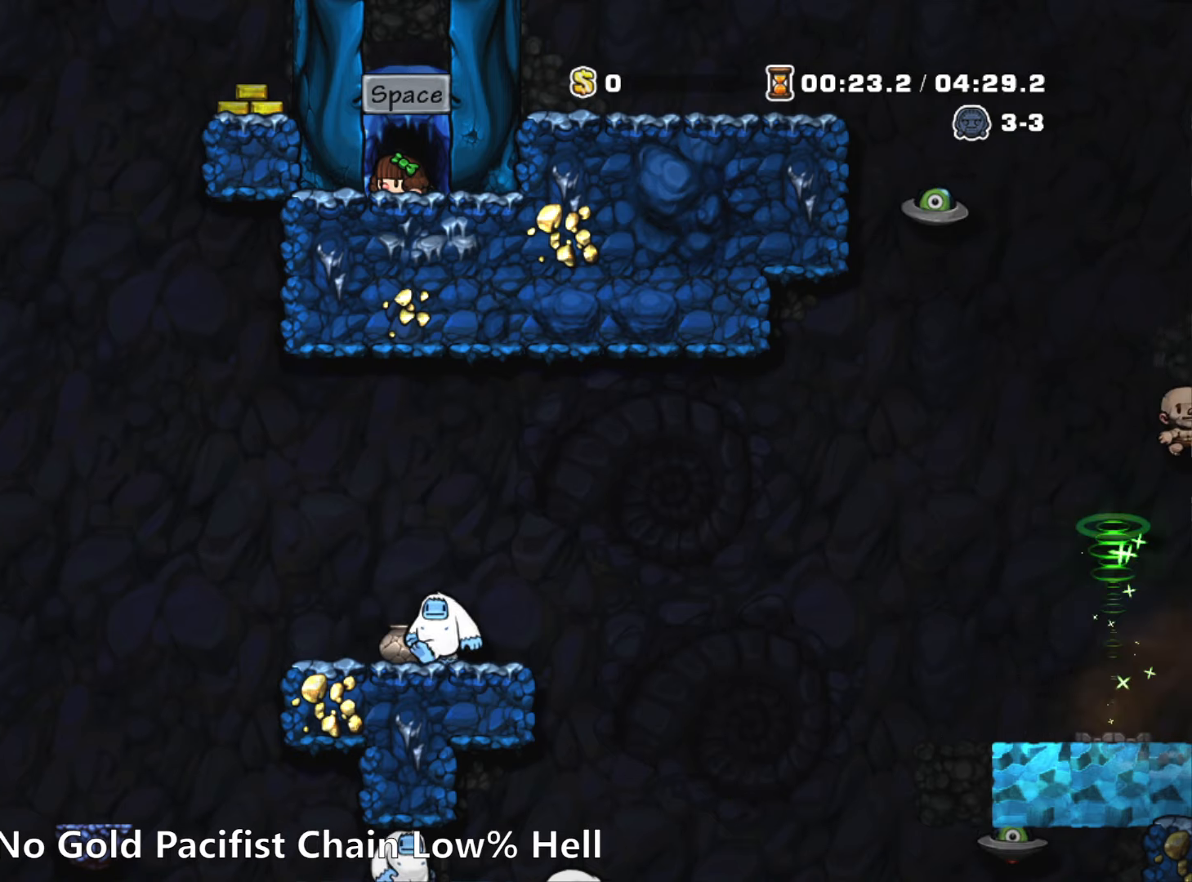
{"keys": ["down"], "events": []}
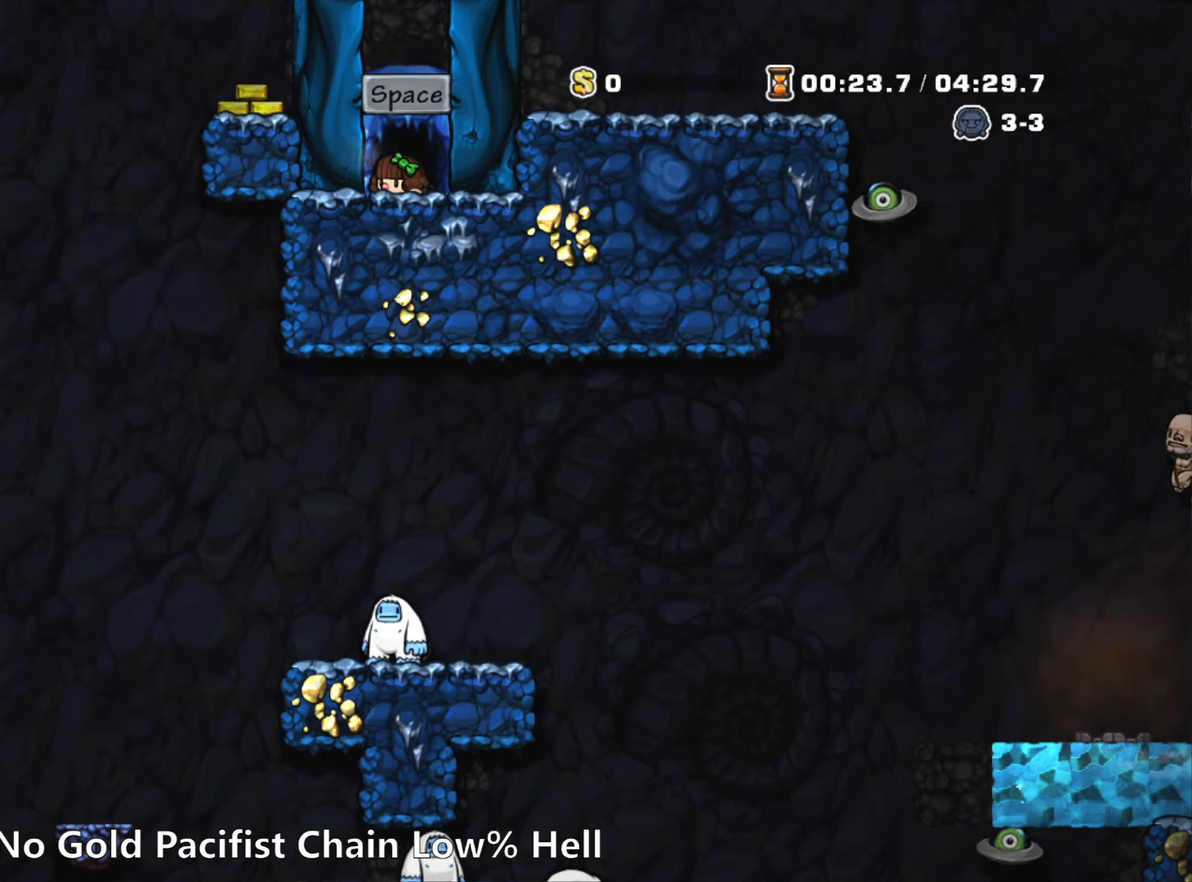
{"keys": ["down"], "events": []}
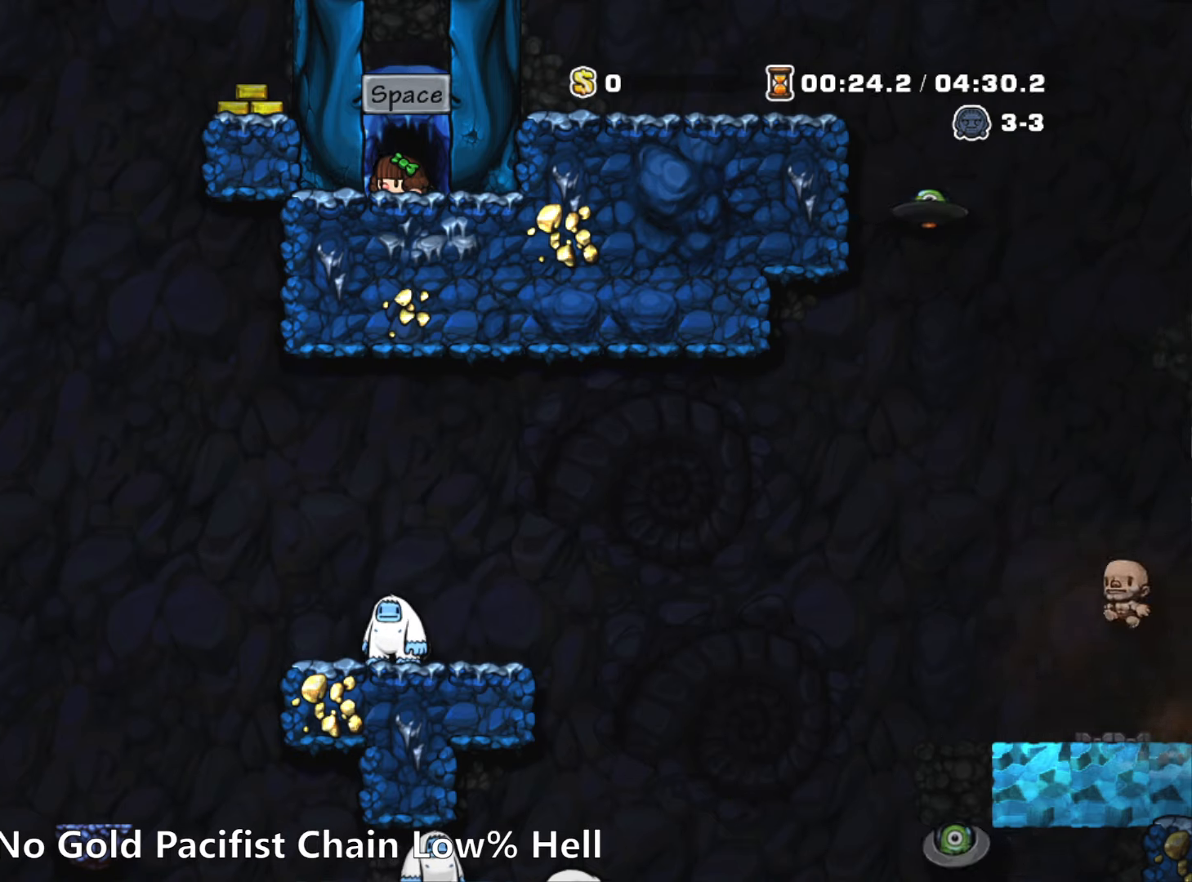
{"keys": ["down"], "events": []}
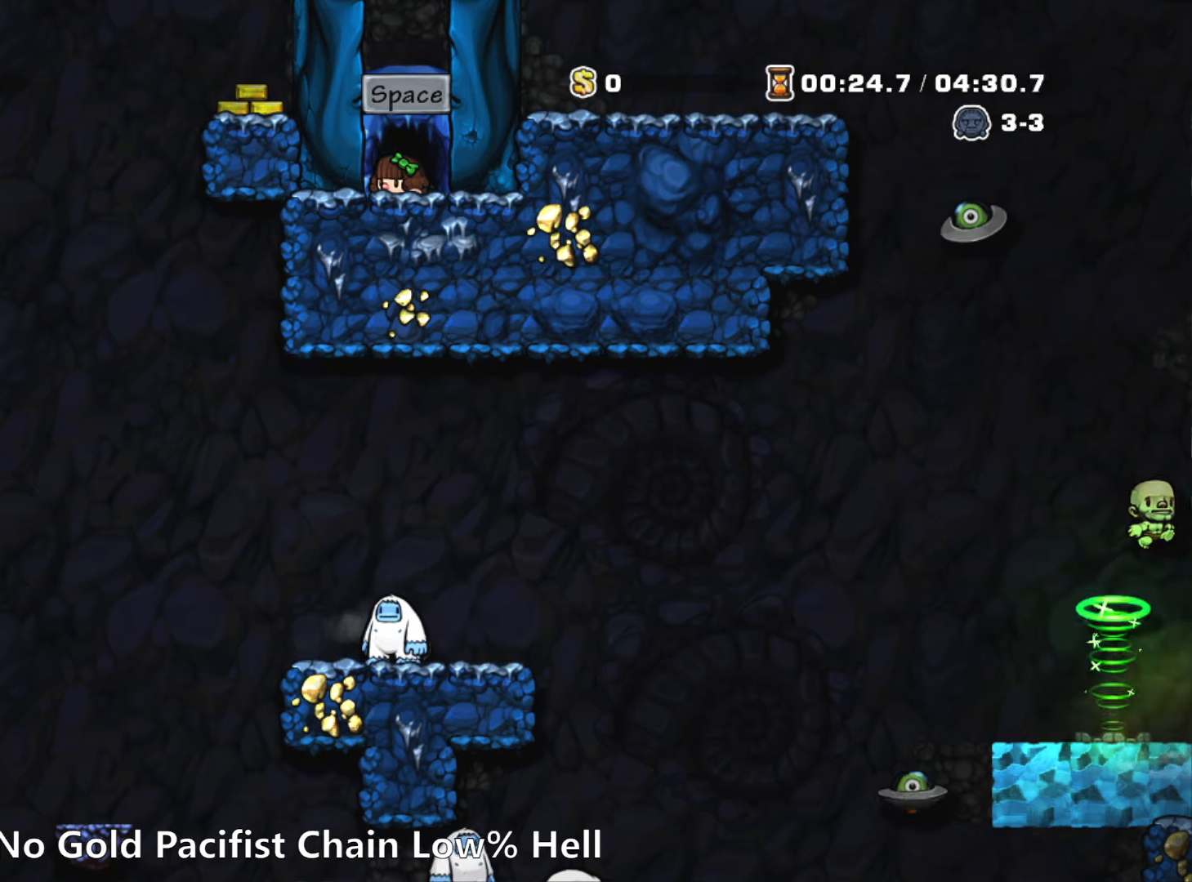
{"keys": ["down"], "events": []}